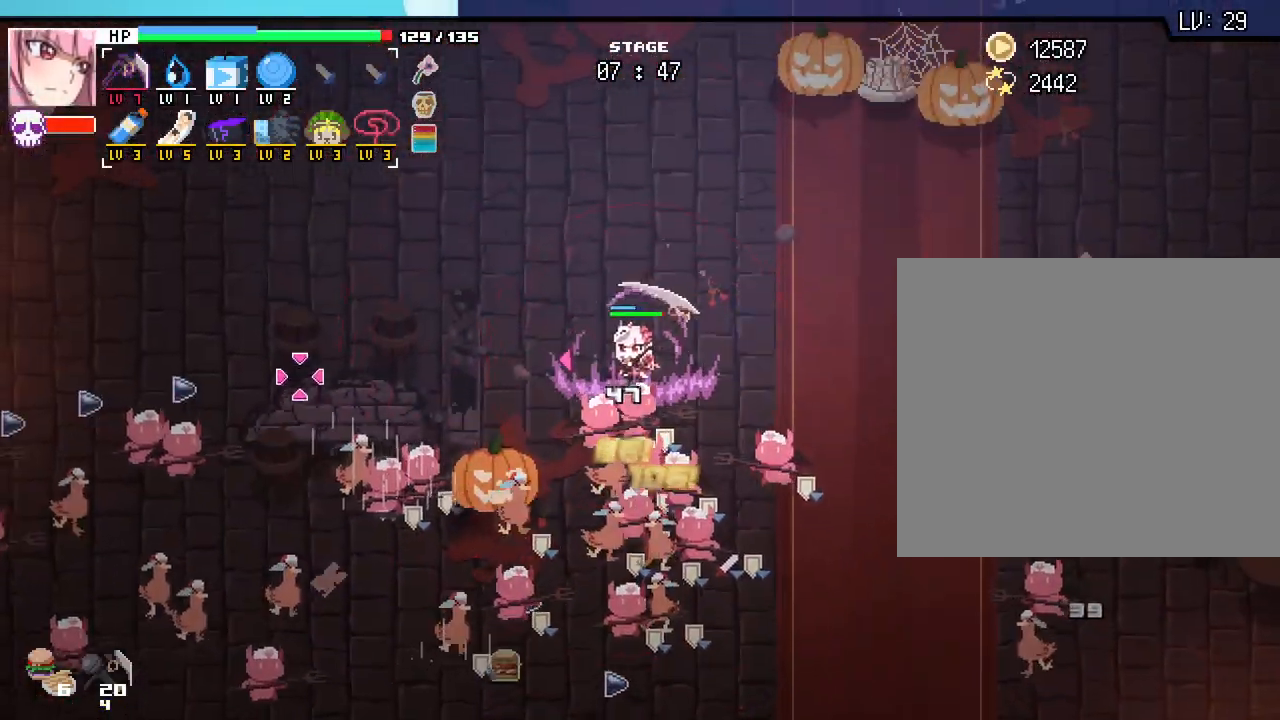
Gameplay with keyboard and mouse; each line is a JSON object with the keys and mouse buttons held at the frame after it. "events" lists presses ("down") and releases ("up") of ".", "/", "0", "1", "2", "3", "4", "5", "6", "7", "8", "9", "a", "alt_l", "alt_r", "b", "backslash", "backspace", "c", "caps_lock", "ctrl_l", "ctrl_r", "d", "e", "equals", "escape", "f", "f1", "f10", "f11", "f12", "f2", "f3", "f4", "f5", "f6", "f7", "f8", "f9", "g", "h", "i", "j", "k", "l", "lbracket", "m", "minus", "n", "o", "p", "q", "quote", "r", "rbracket", "return", "s", "semicolon", "shift_l", "shift_r", "space", "super_l", "super_r", "t", "tab", "tilde", "u", "v", "w", "x", "y", "z", "mouse_left", "mouse_wheel", "mouse_right", "mouse_mb4" and "mouse_mb5" between this image and that frame as [ms after this image, input, new state], when the widget could be followed in between. "mouse_left", "mouse_wheel", "mouse_right", "mouse_mb4", "mouse_mb5" = the "left", "wheel", "right", "mb4", "mb5" buttons of the "mouse" list. No other keys are recorded. "wheel" means that the mouse wheel is clicked or scrolled. Not read: comma mouse_move.
{"keys": ["a", "w"], "mouse": [], "events": []}
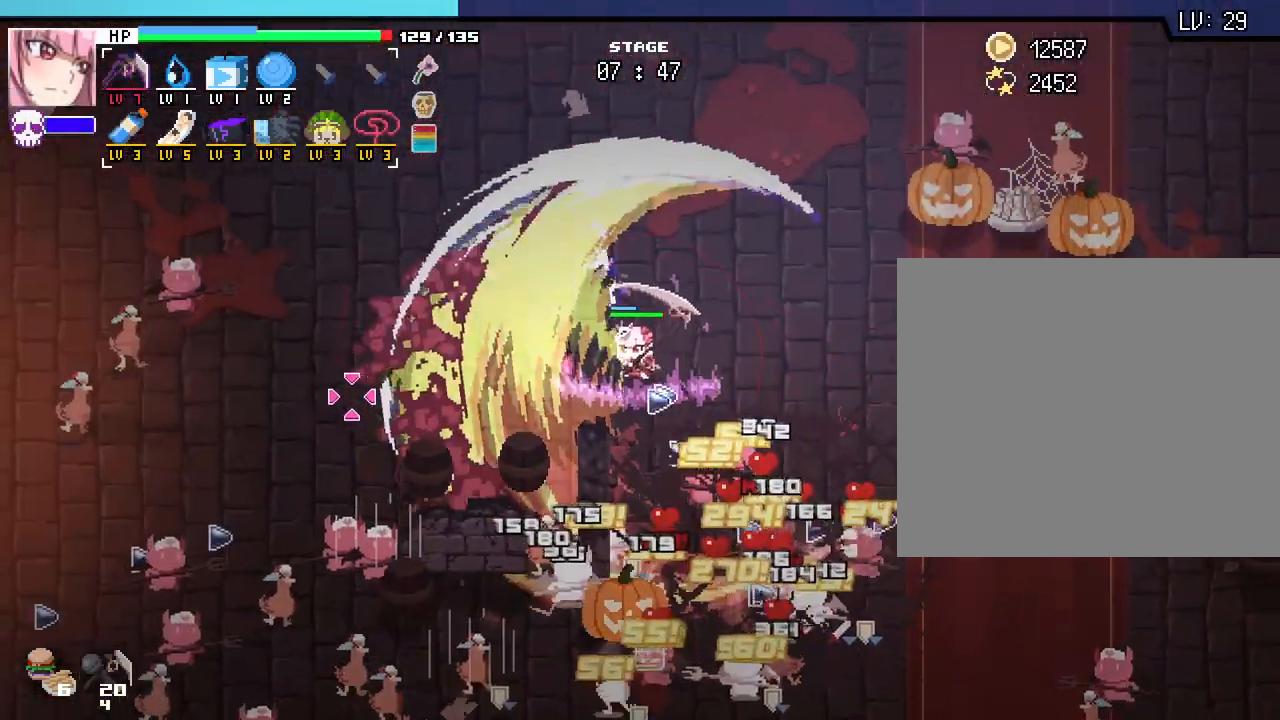
{"keys": ["a", "w"], "mouse": [], "events": []}
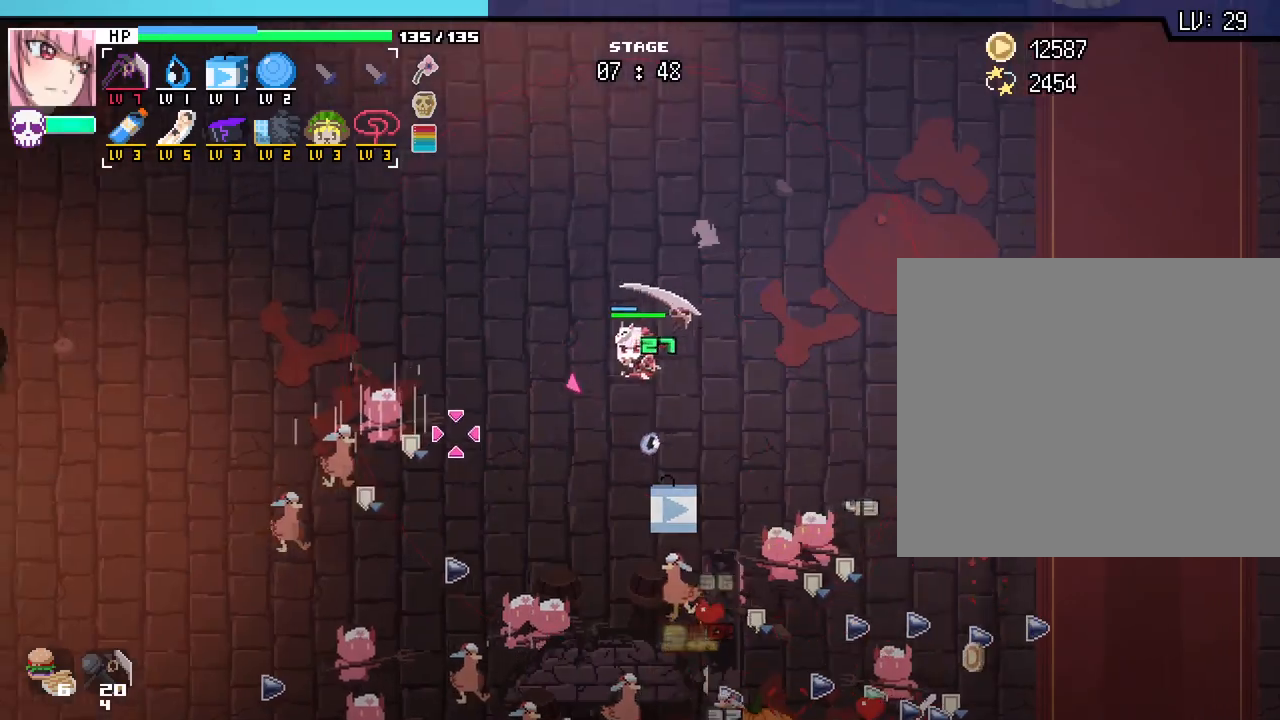
{"keys": ["a"], "mouse": [], "events": [[300, "w", "up"]]}
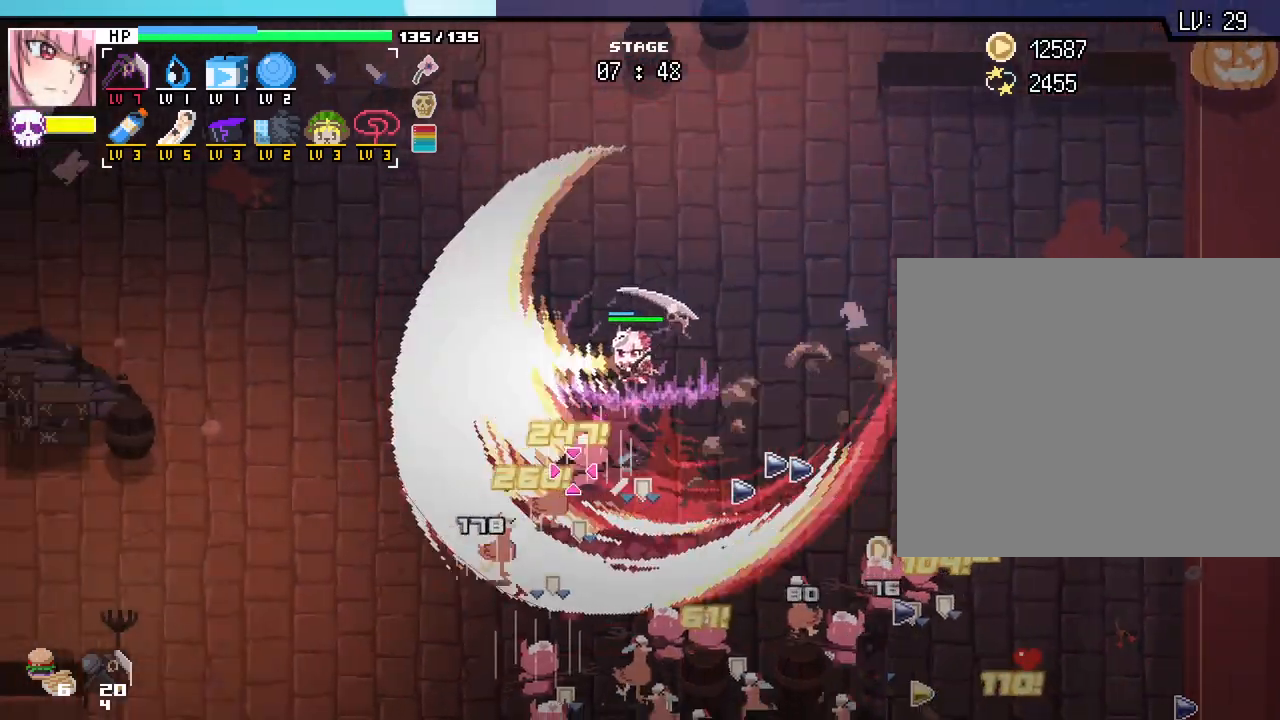
{"keys": ["a", "s"], "mouse": [], "events": [[483, "s", "down"]]}
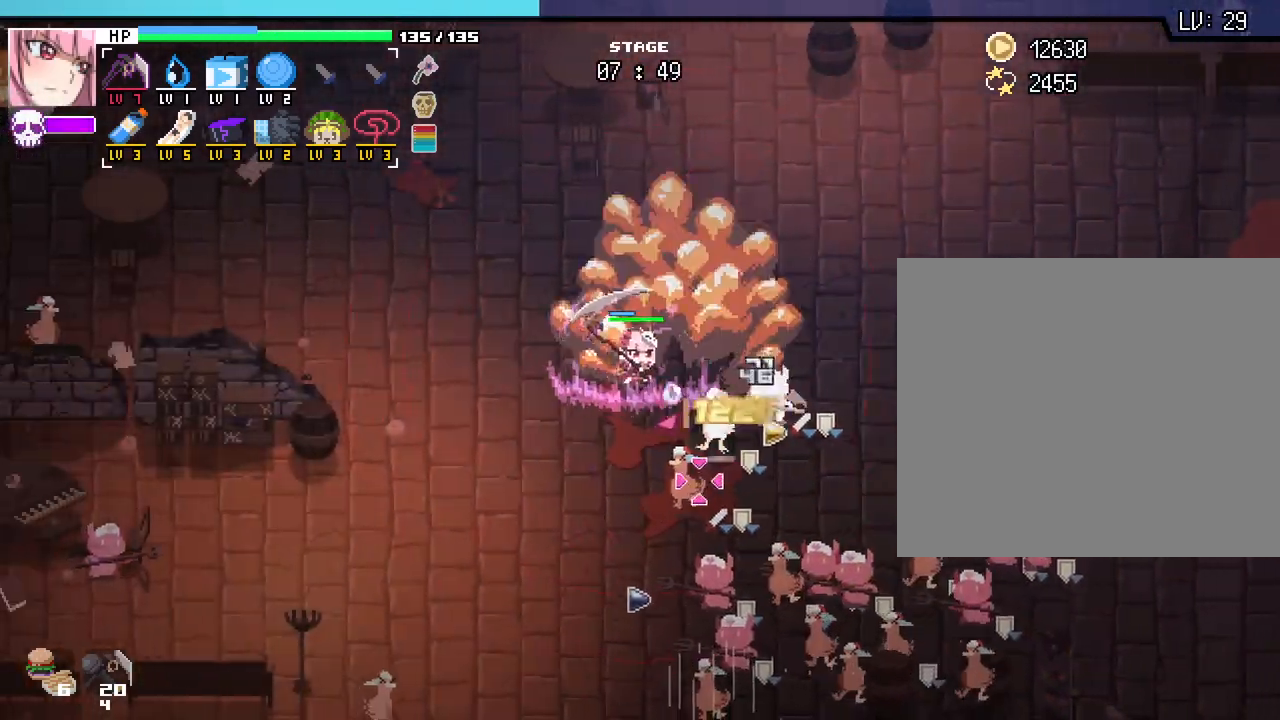
{"keys": ["s"], "mouse": [], "events": [[317, "a", "up"]]}
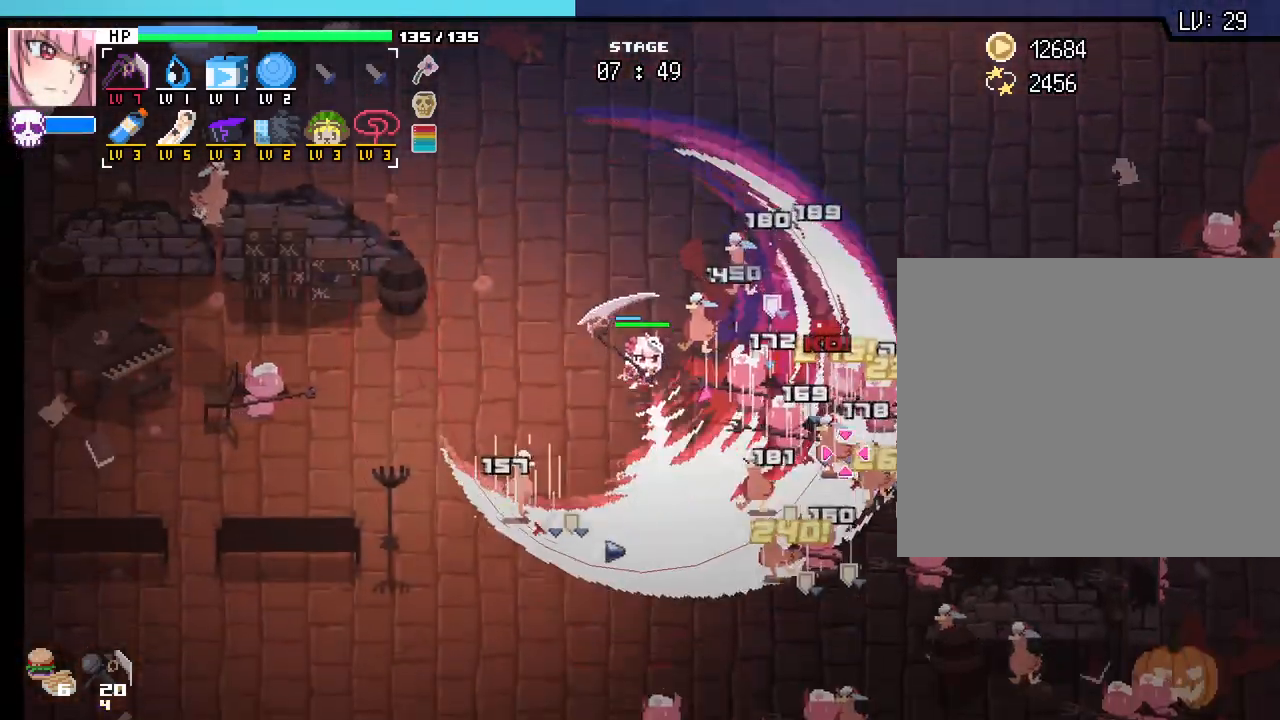
{"keys": ["s"], "mouse": [], "events": [[117, "a", "down"], [383, "a", "up"]]}
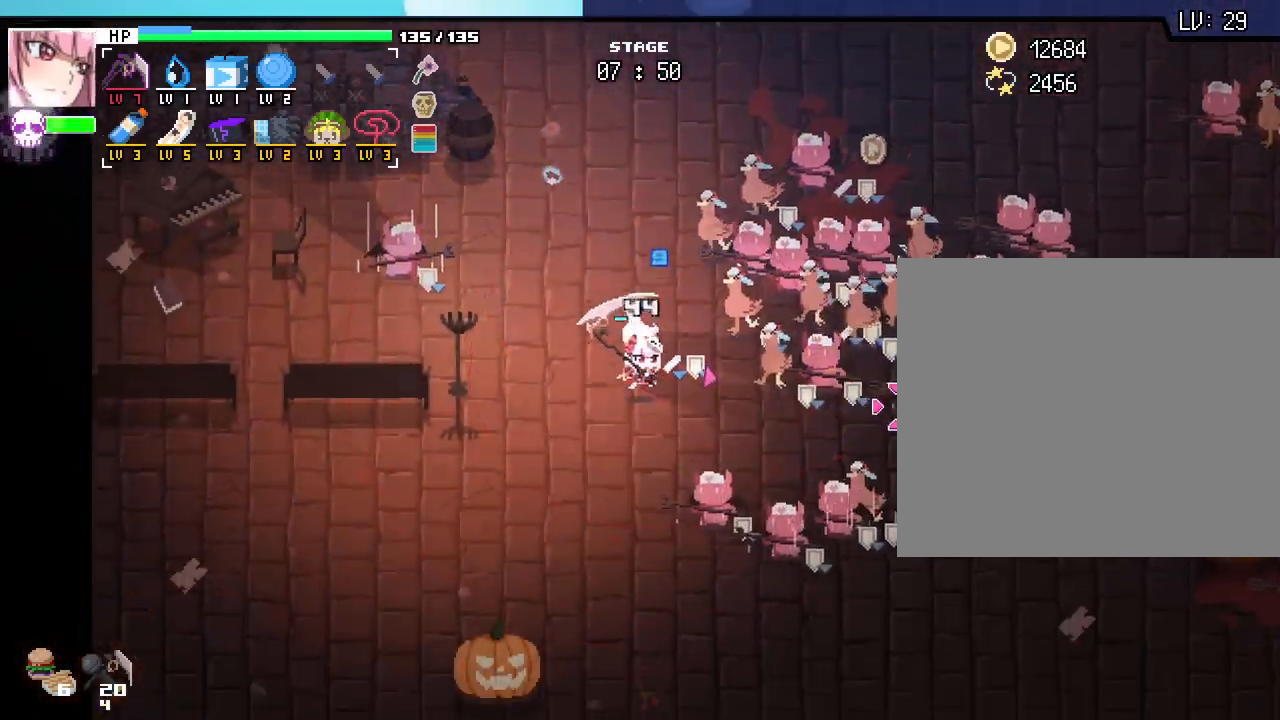
{"keys": ["s"], "mouse": [], "events": [[117, "a", "down"], [283, "a", "up"]]}
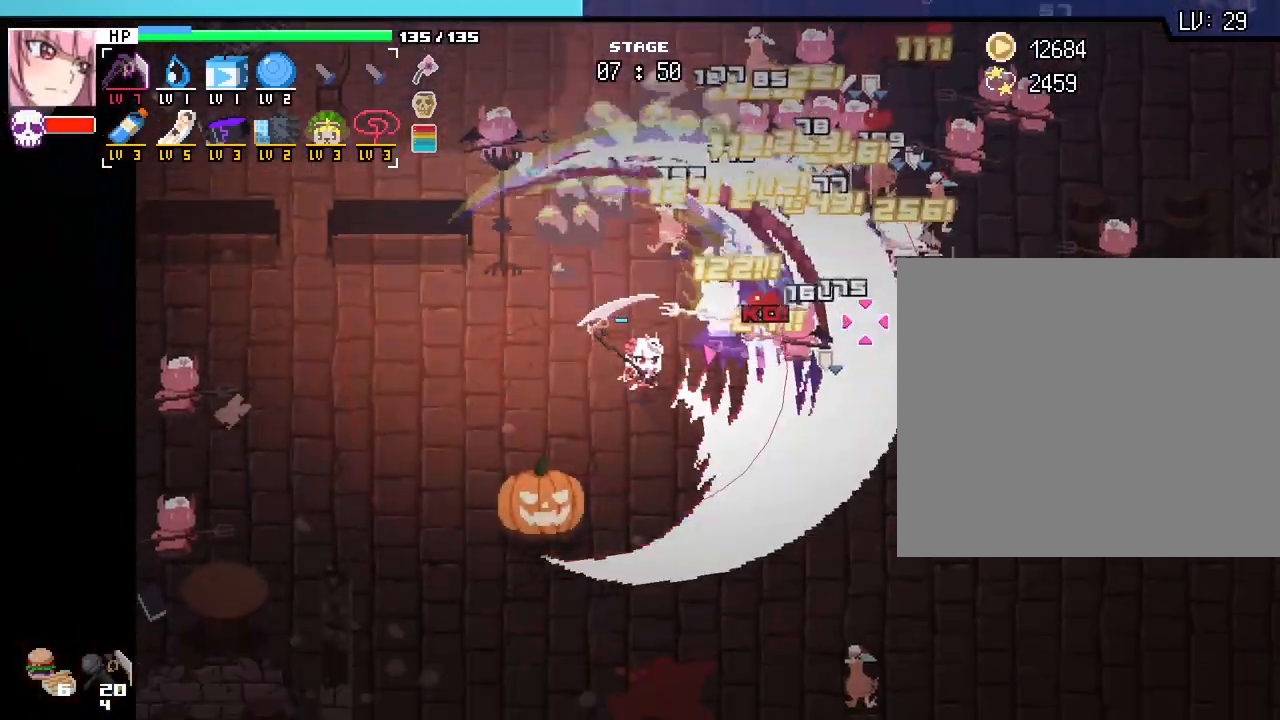
{"keys": ["d"], "mouse": [], "events": [[100, "d", "down"], [450, "s", "up"]]}
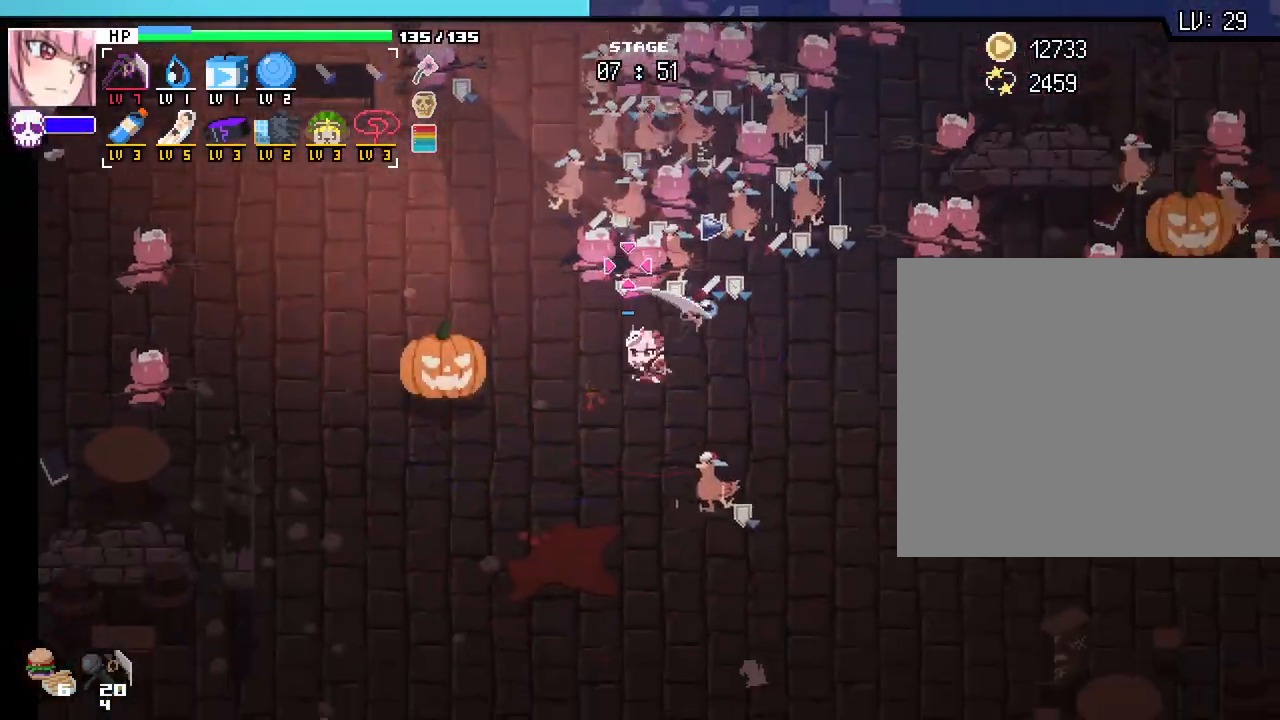
{"keys": ["d", "s"], "mouse": [], "events": [[383, "s", "down"]]}
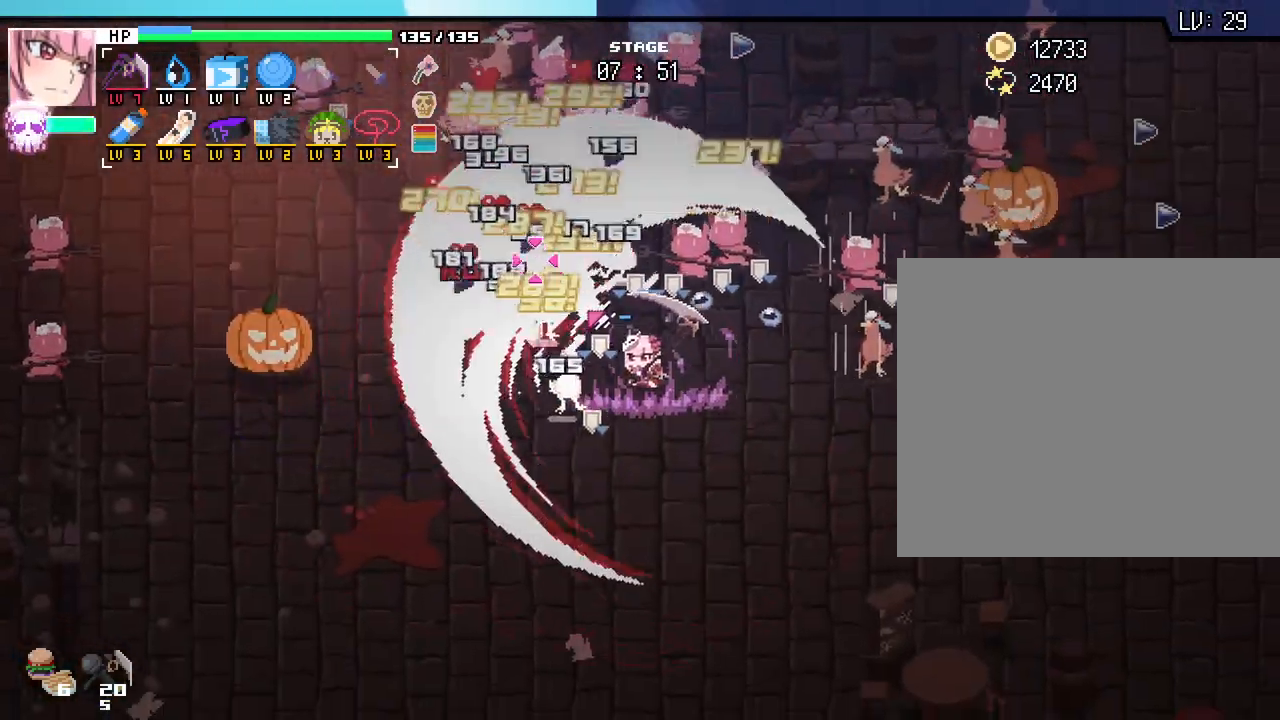
{"keys": ["d"], "mouse": [], "events": [[450, "s", "up"]]}
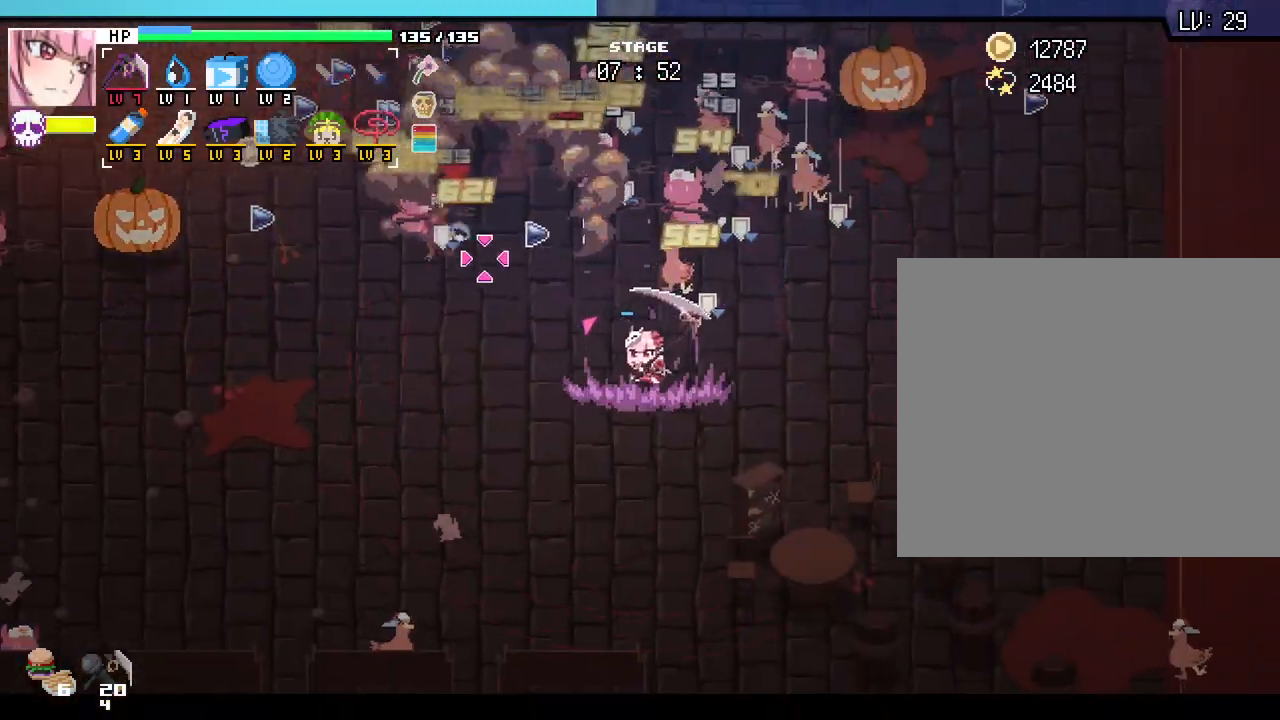
{"keys": ["d"], "mouse": [], "events": []}
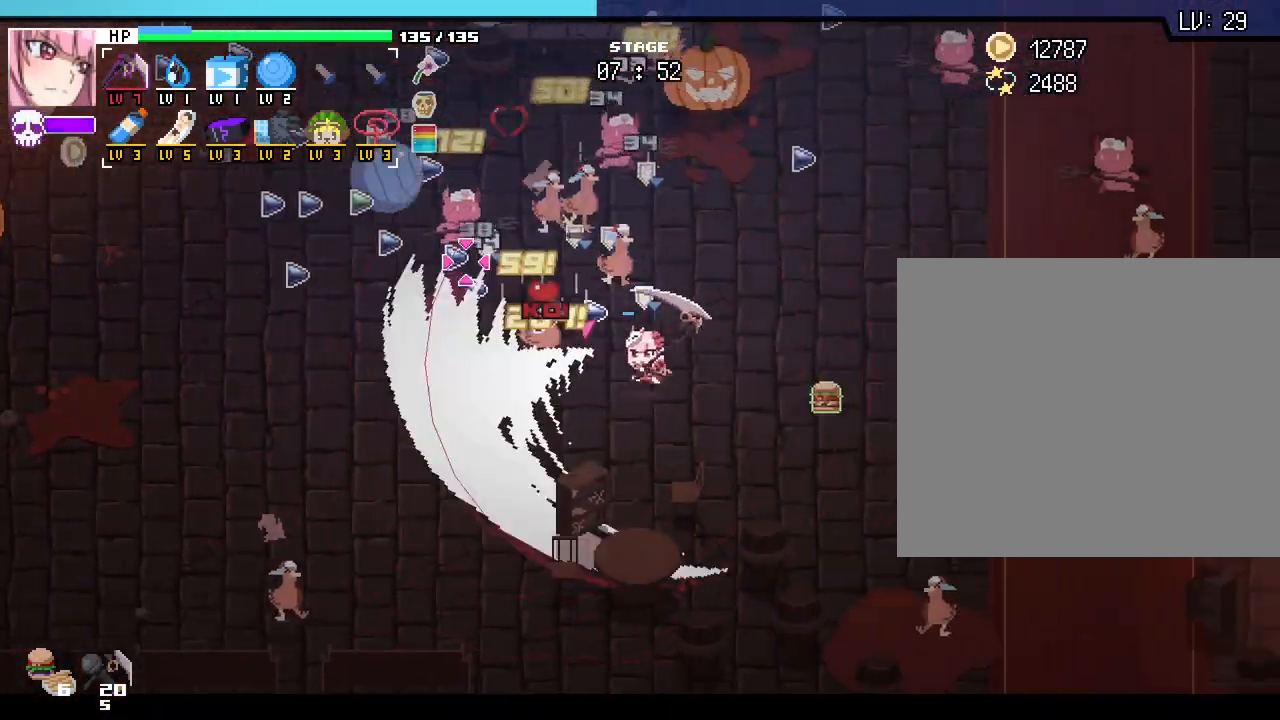
{"keys": ["d"], "mouse": [], "events": [[167, "w", "down"], [383, "w", "up"]]}
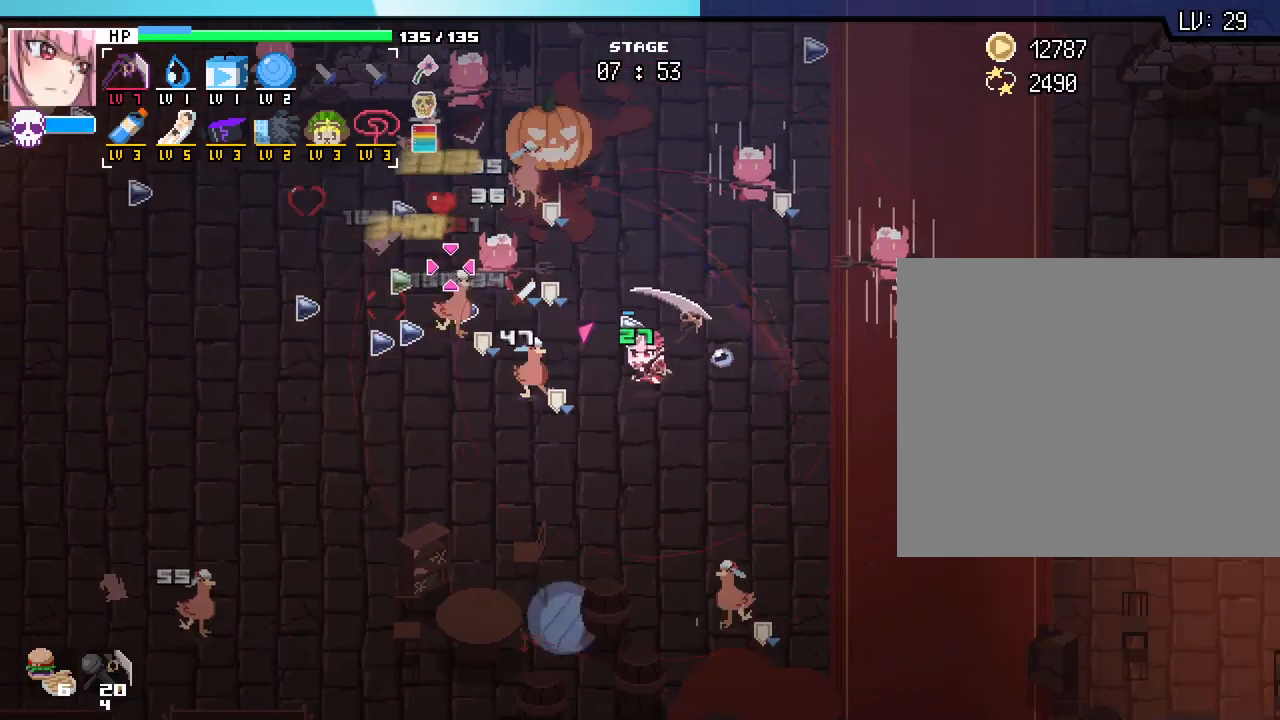
{"keys": ["d", "s"], "mouse": [], "events": [[400, "s", "down"]]}
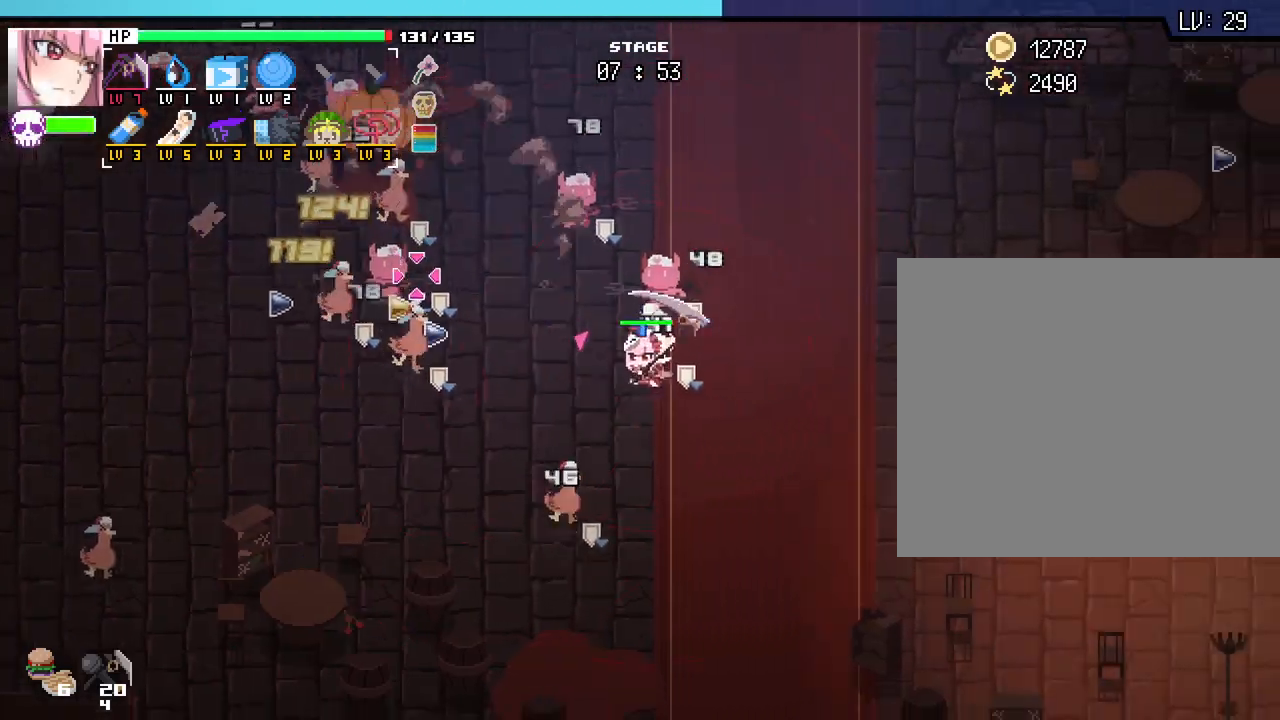
{"keys": ["d", "w"], "mouse": [], "events": [[183, "s", "up"], [417, "w", "down"]]}
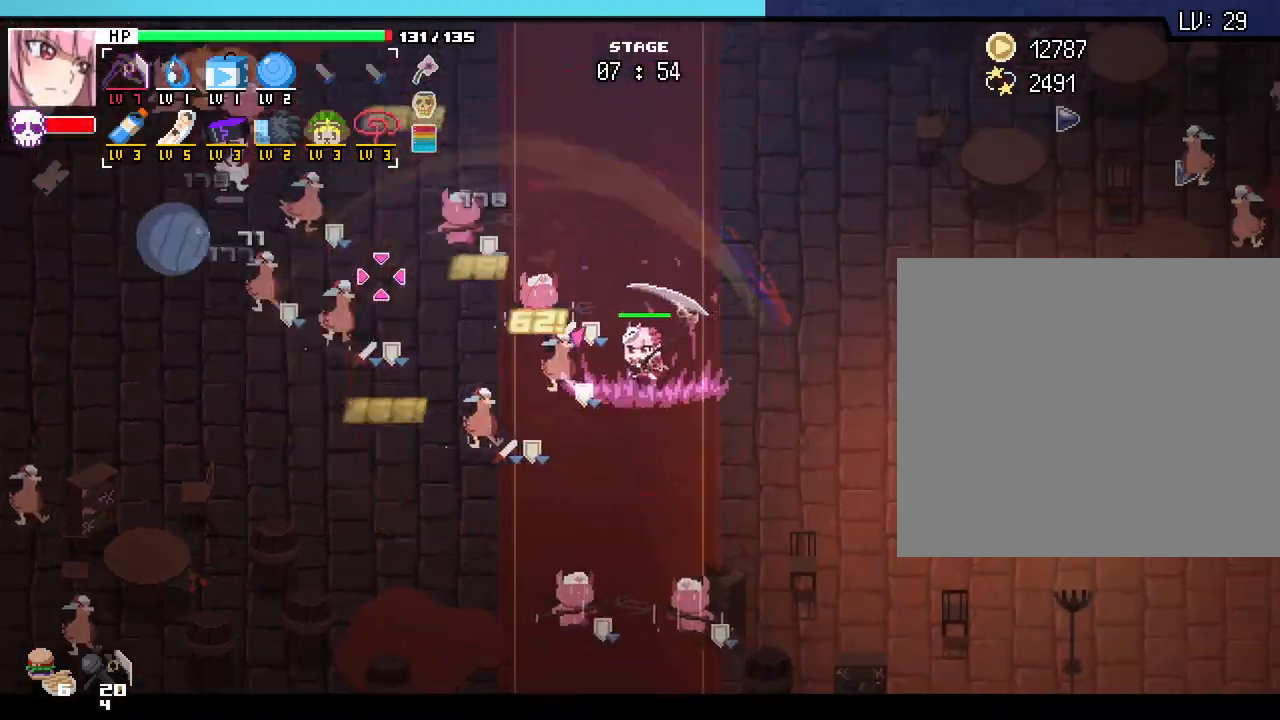
{"keys": ["w"], "mouse": [], "events": [[183, "d", "up"]]}
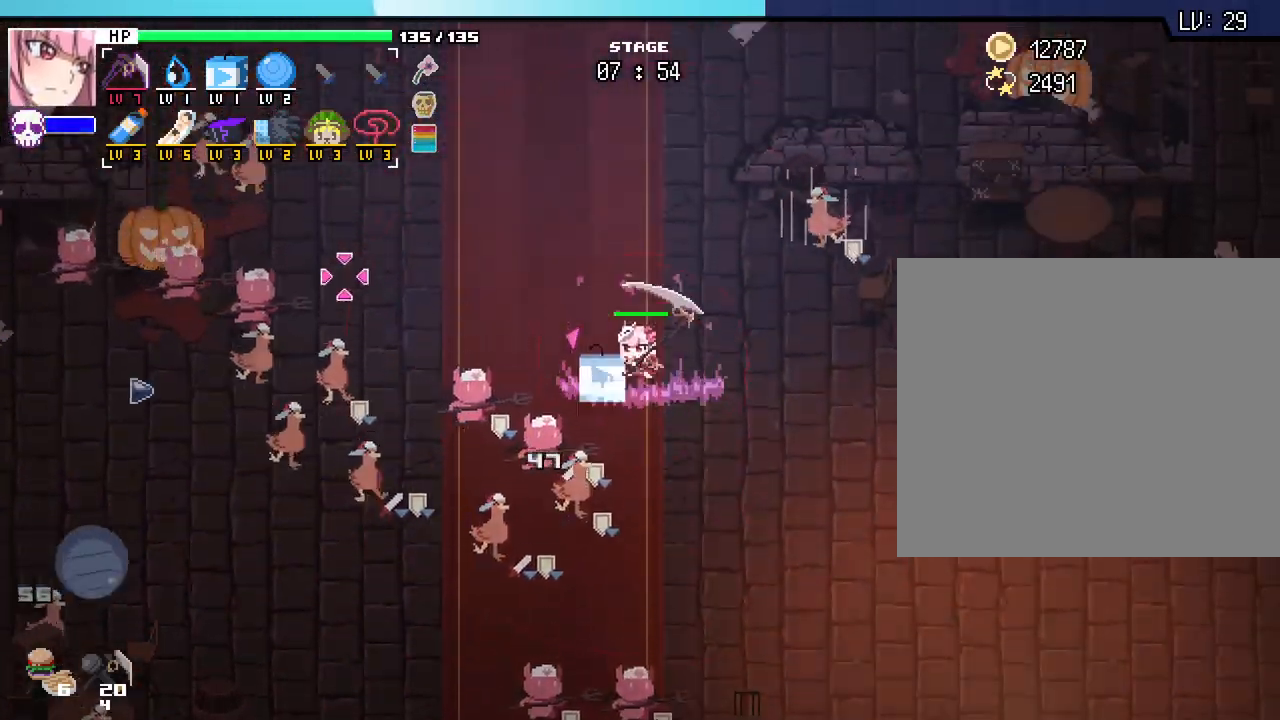
{"keys": ["a", "w"], "mouse": [], "events": [[50, "a", "down"]]}
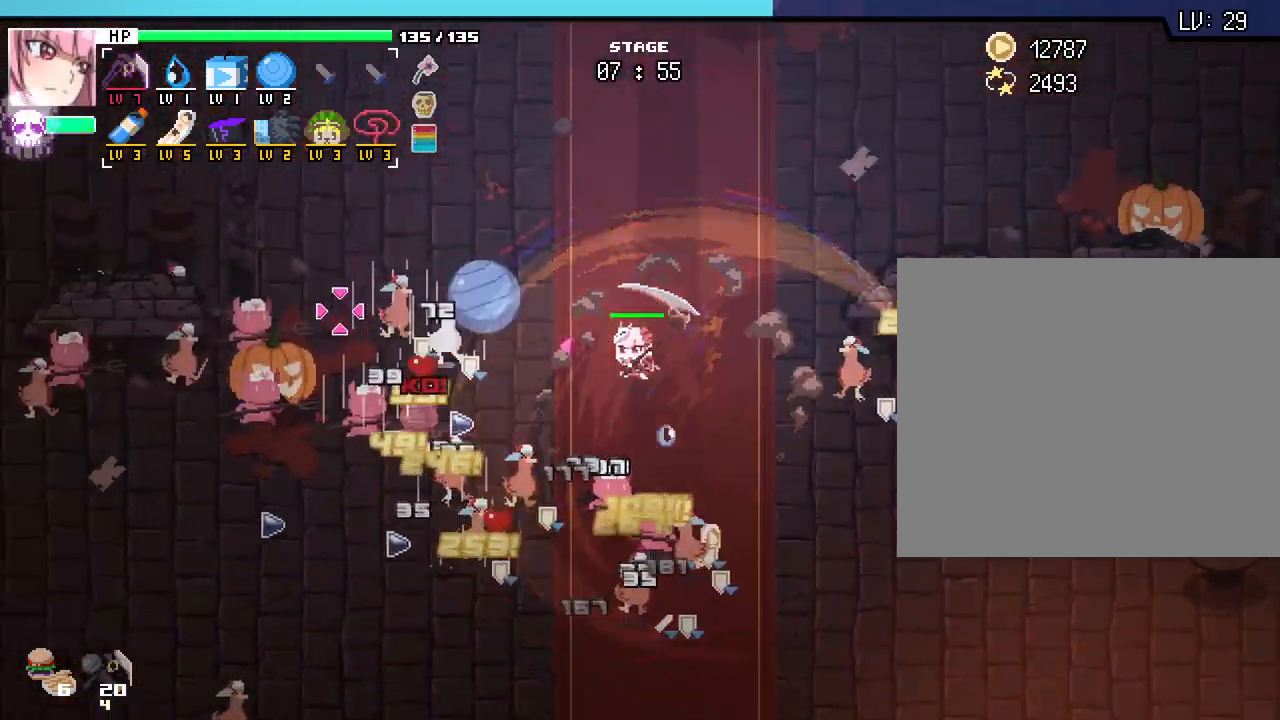
{"keys": ["a", "w"], "mouse": [], "events": []}
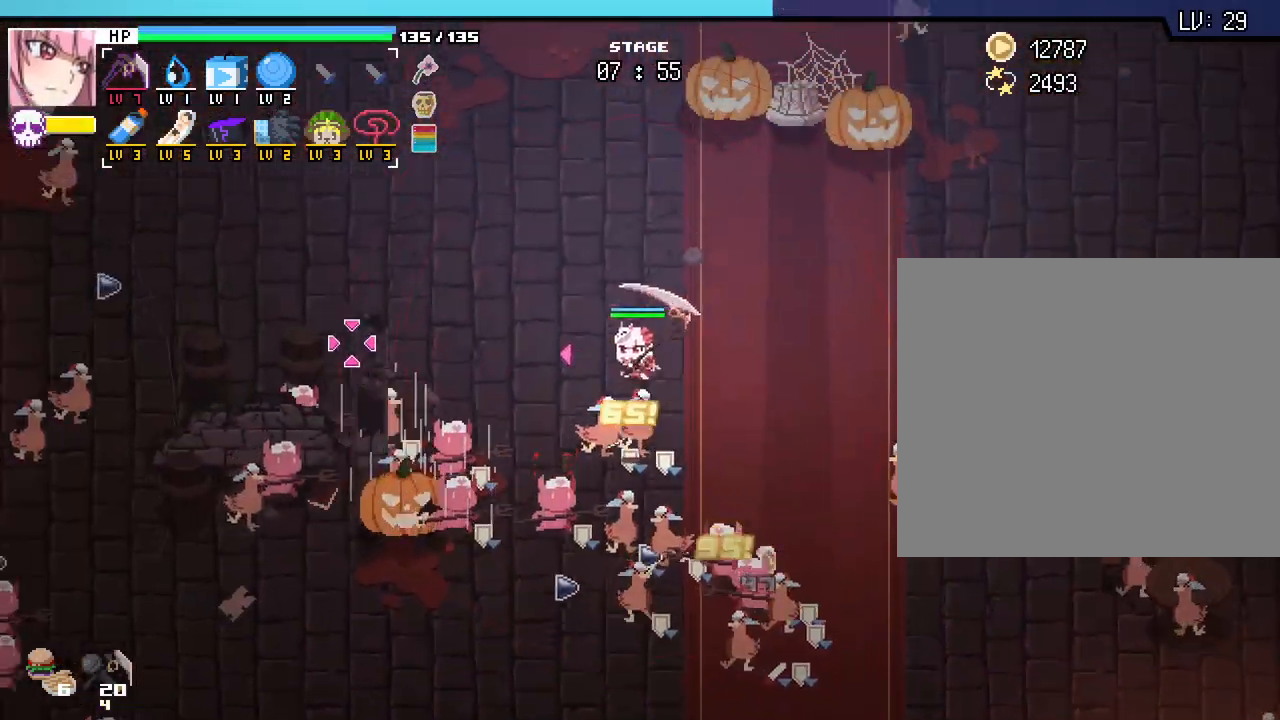
{"keys": ["a", "w"], "mouse": [], "events": []}
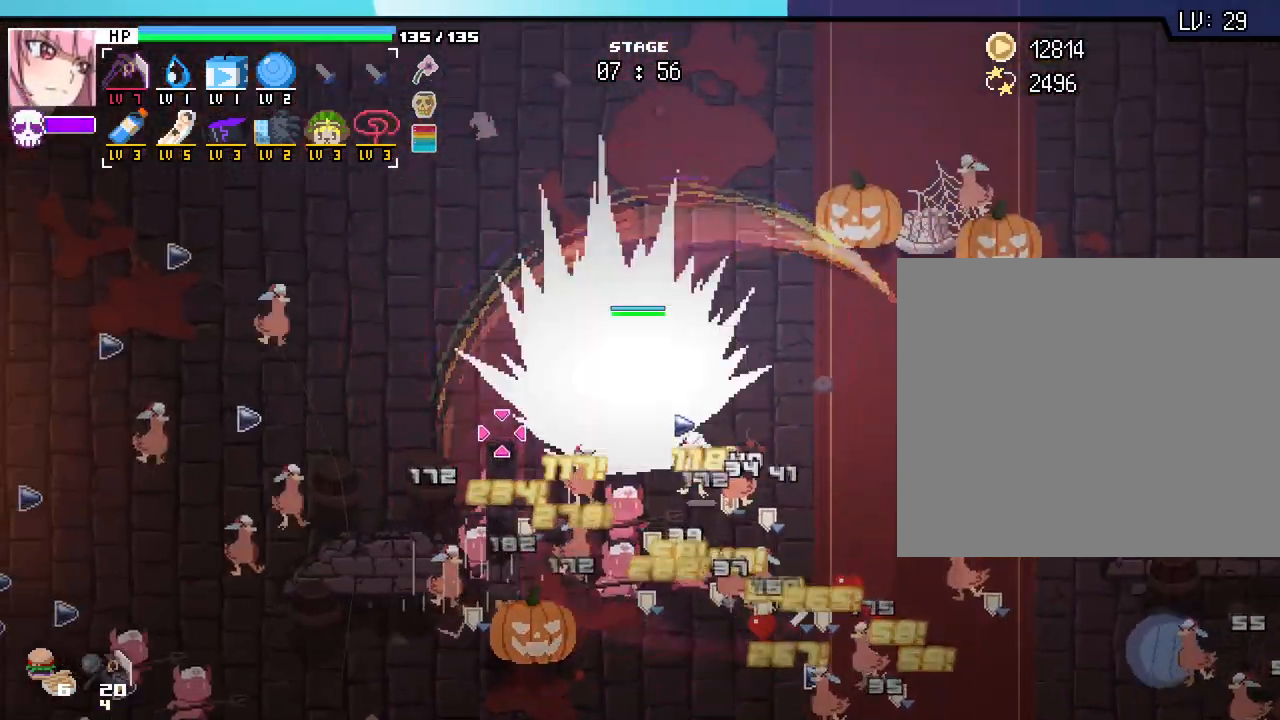
{"keys": ["a", "w"], "mouse": [], "events": []}
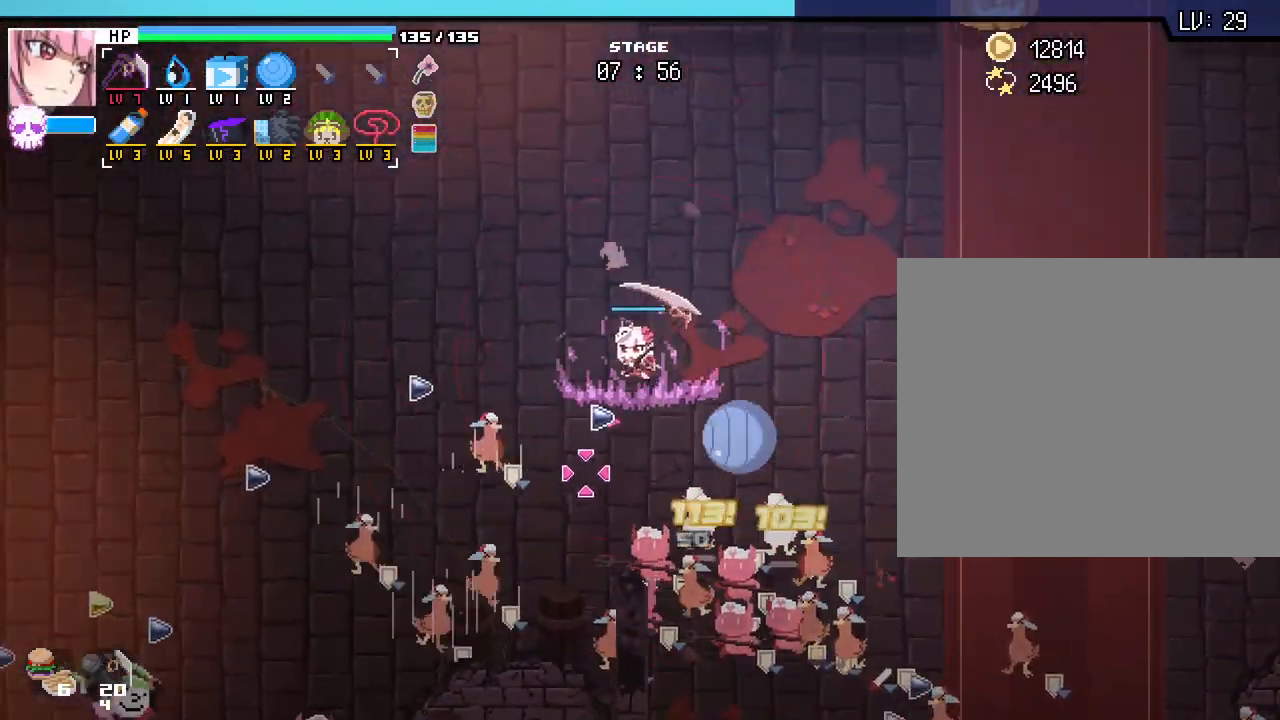
{"keys": ["a"], "mouse": [], "events": [[217, "w", "up"]]}
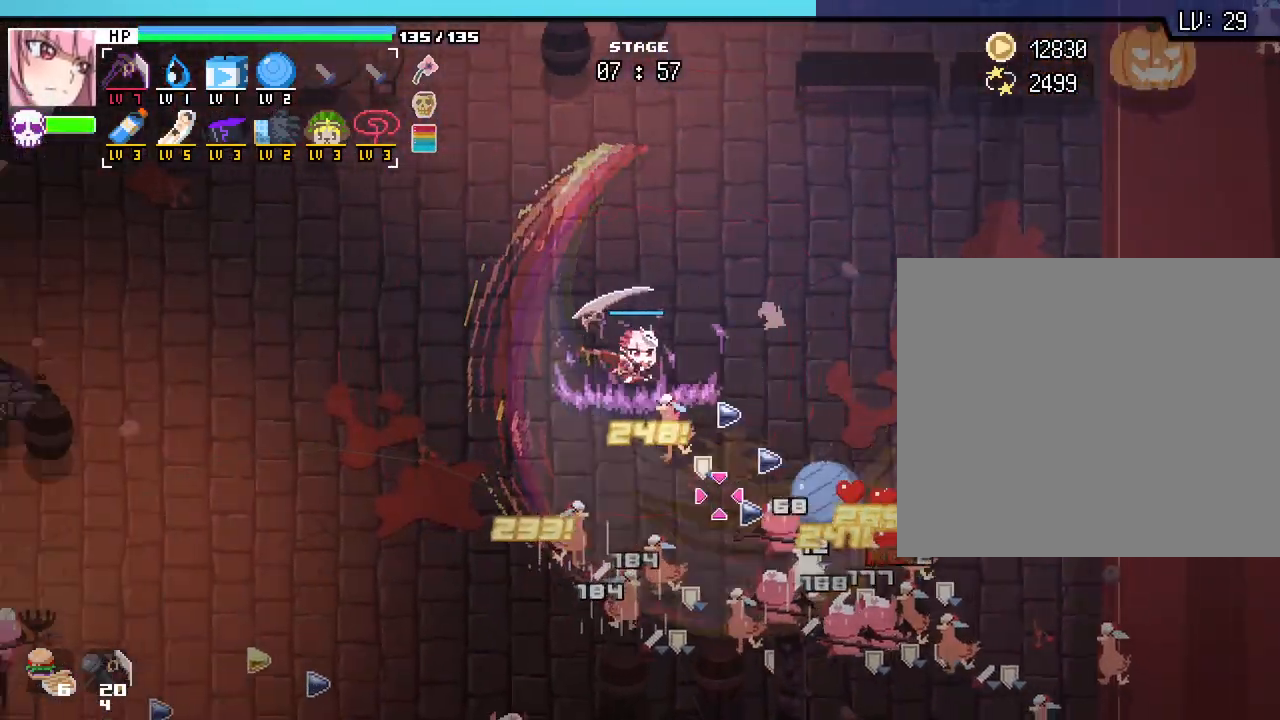
{"keys": ["a", "s"], "mouse": [], "events": [[417, "s", "down"]]}